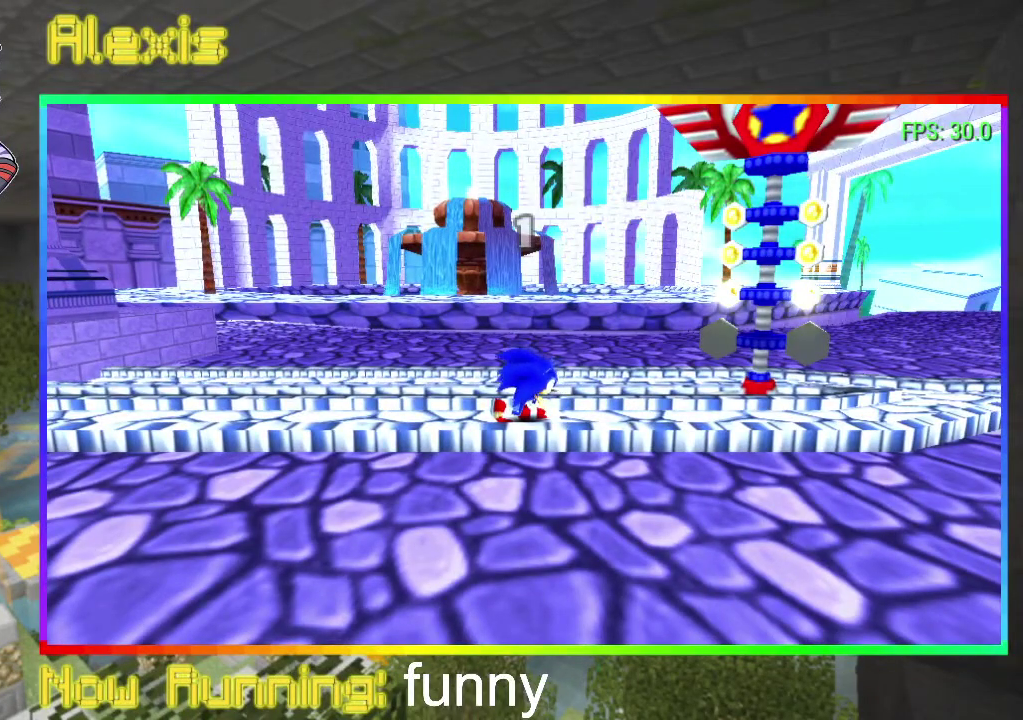
Gameplay with a controller (PlayStation layout); each line is a JSON object with the inputs held at the frame after it. "events" lists button and stick changes between this image and that frame as [ms after this image, input, new state], when the widget could be followed in between. Not read: CROSS L3 R3 left_stick right_stick.
{"buttons": ["DPAD_DOWN"], "events": [[300, "DPAD_DOWN", "down"]]}
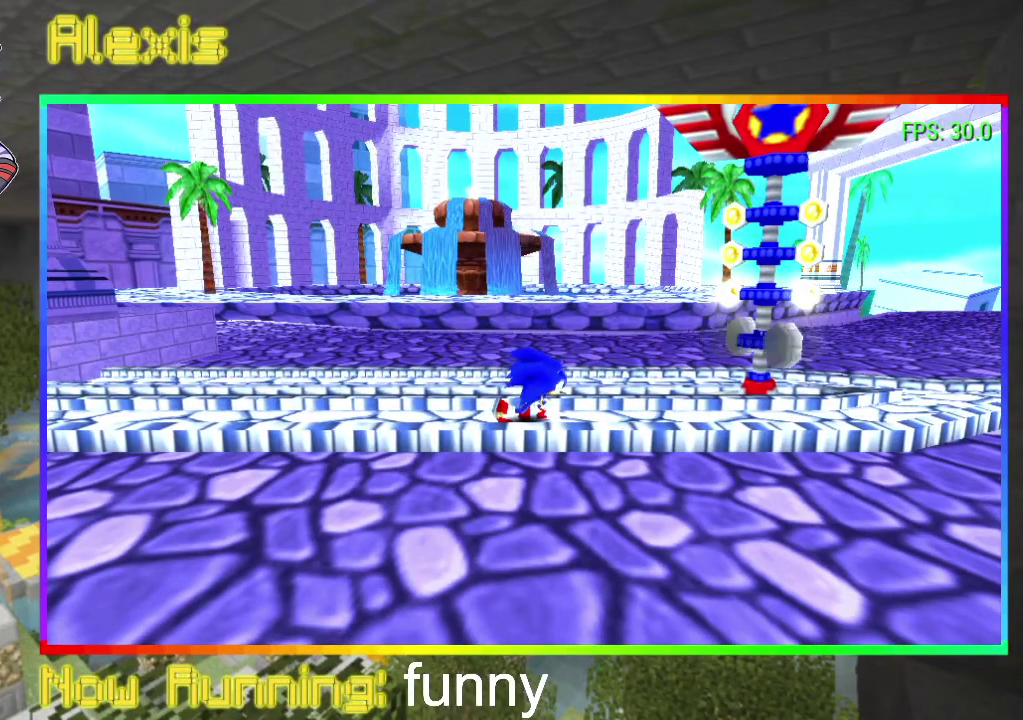
{"buttons": [], "events": [[433, "DPAD_DOWN", "up"]]}
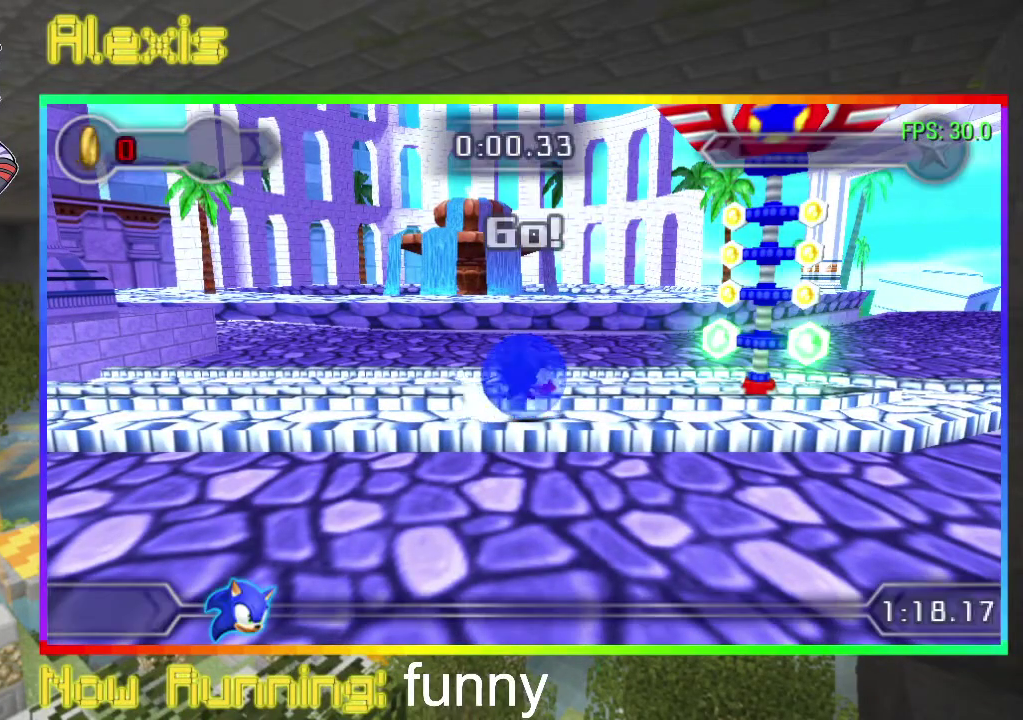
{"buttons": ["DPAD_RIGHT"], "events": [[33, "DPAD_RIGHT", "down"]]}
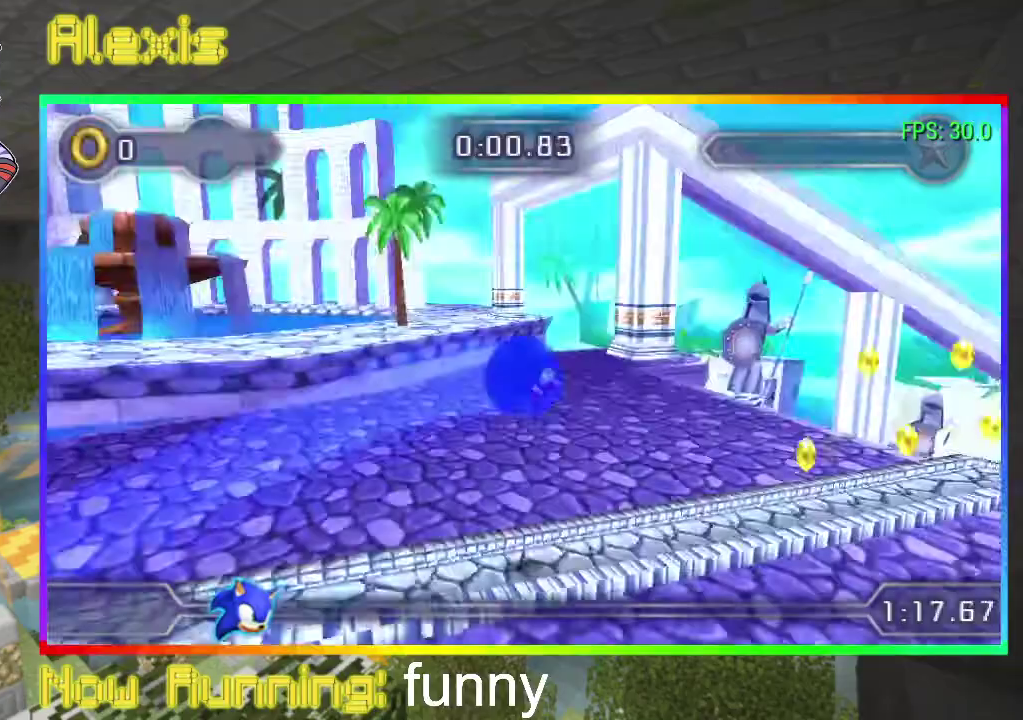
{"buttons": ["DPAD_RIGHT"], "events": []}
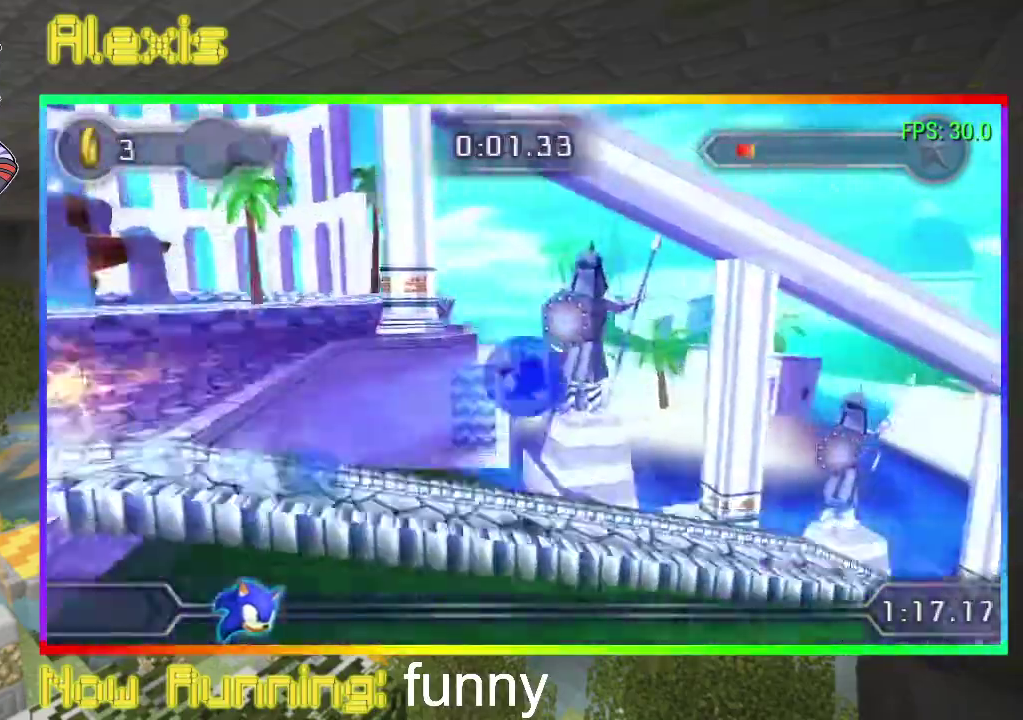
{"buttons": ["DPAD_RIGHT"], "events": []}
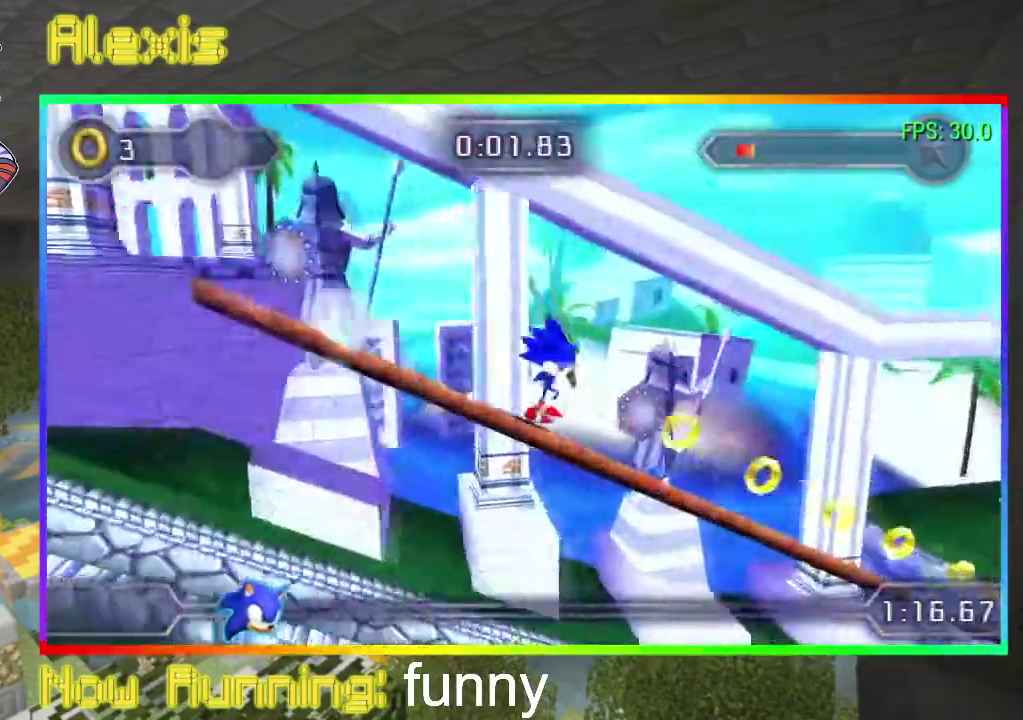
{"buttons": ["DPAD_RIGHT"], "events": []}
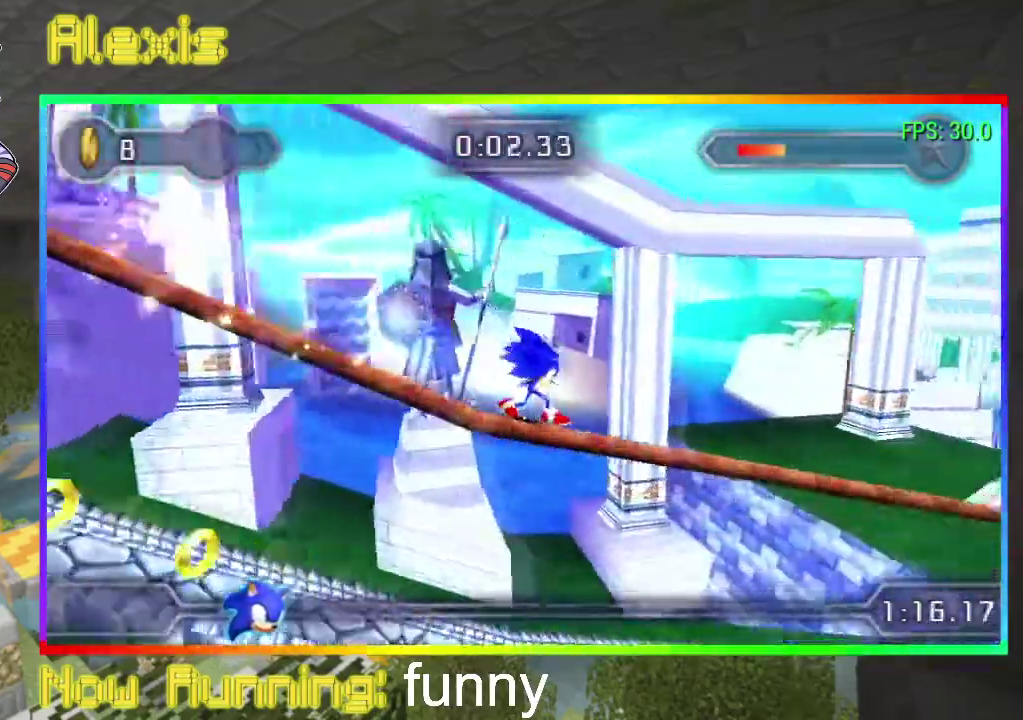
{"buttons": ["DPAD_RIGHT"], "events": []}
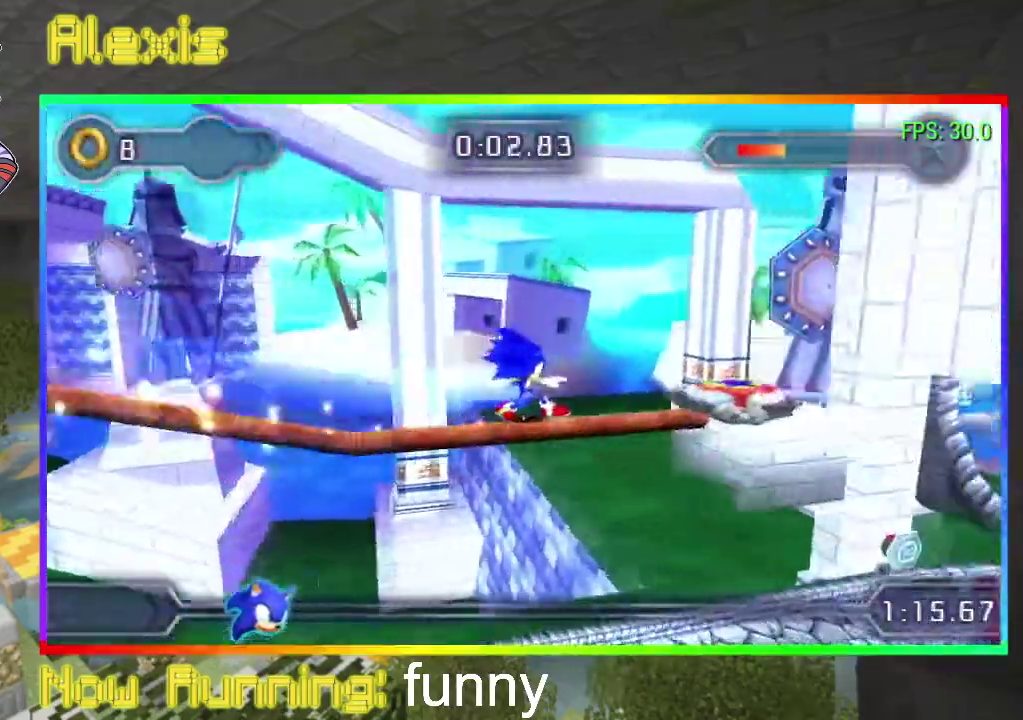
{"buttons": ["CIRCLE", "DPAD_RIGHT"], "events": [[167, "CIRCLE", "down"], [233, "CIRCLE", "up"], [300, "CIRCLE", "down"], [400, "CIRCLE", "up"], [500, "CIRCLE", "down"]]}
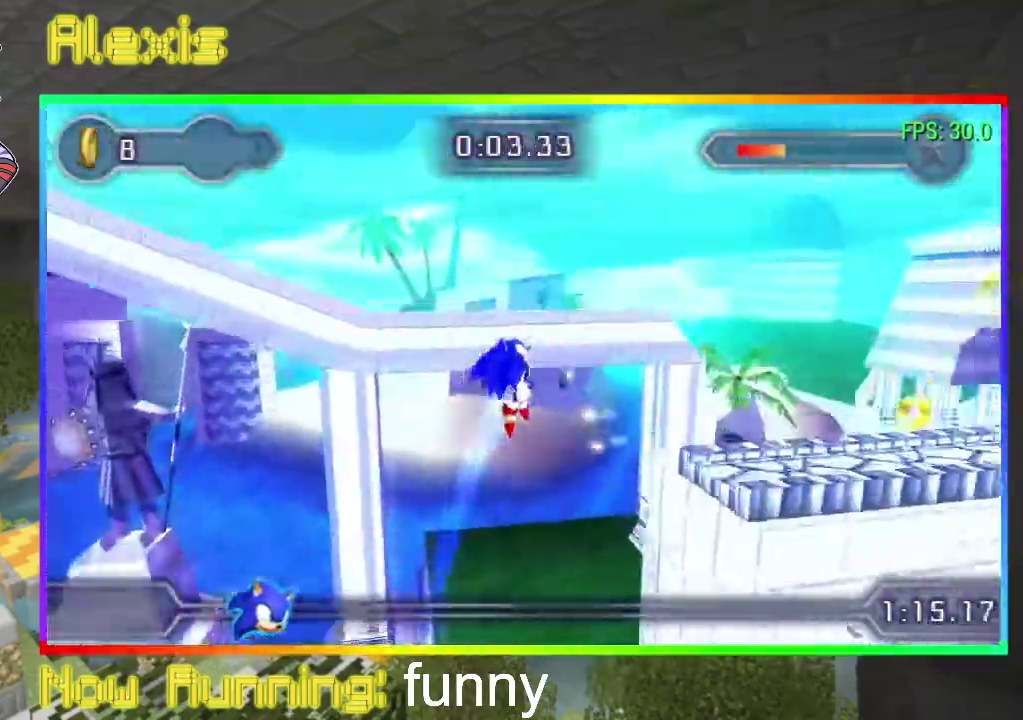
{"buttons": ["DPAD_RIGHT"], "events": [[33, "CIRCLE", "up"], [100, "CIRCLE", "down"], [167, "CIRCLE", "up"]]}
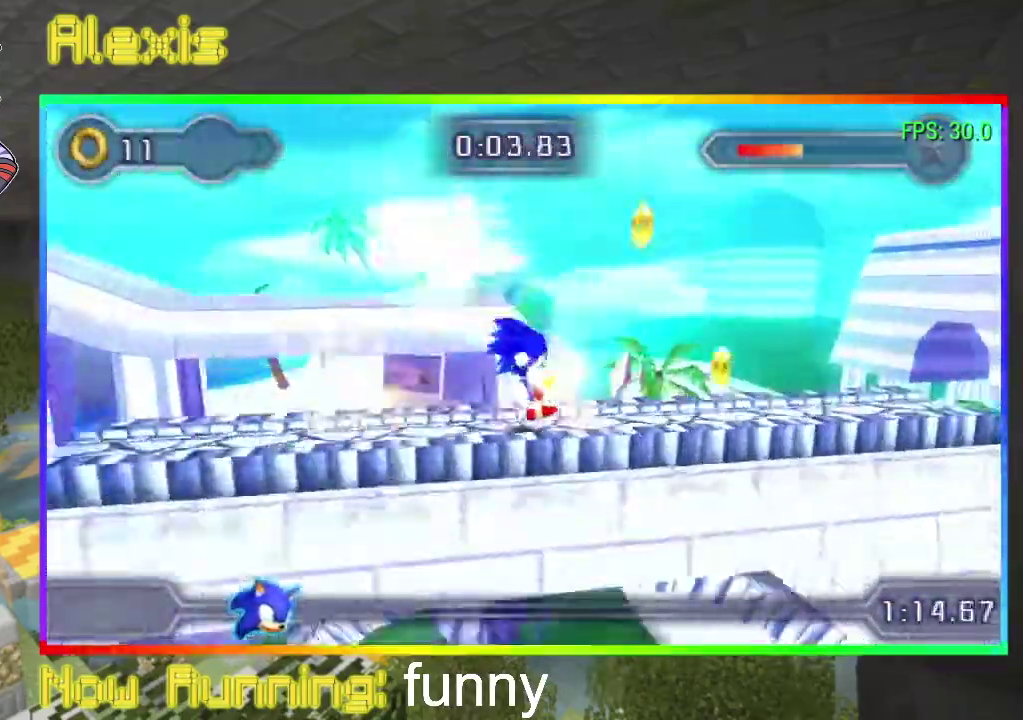
{"buttons": ["DPAD_RIGHT"], "events": []}
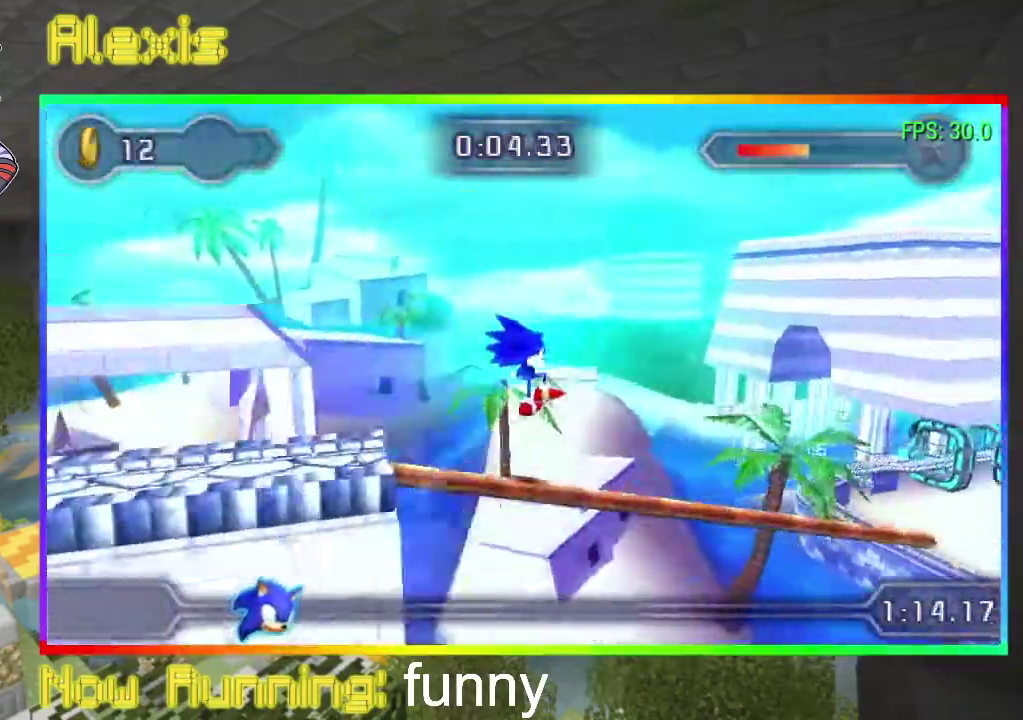
{"buttons": ["DPAD_RIGHT"], "events": []}
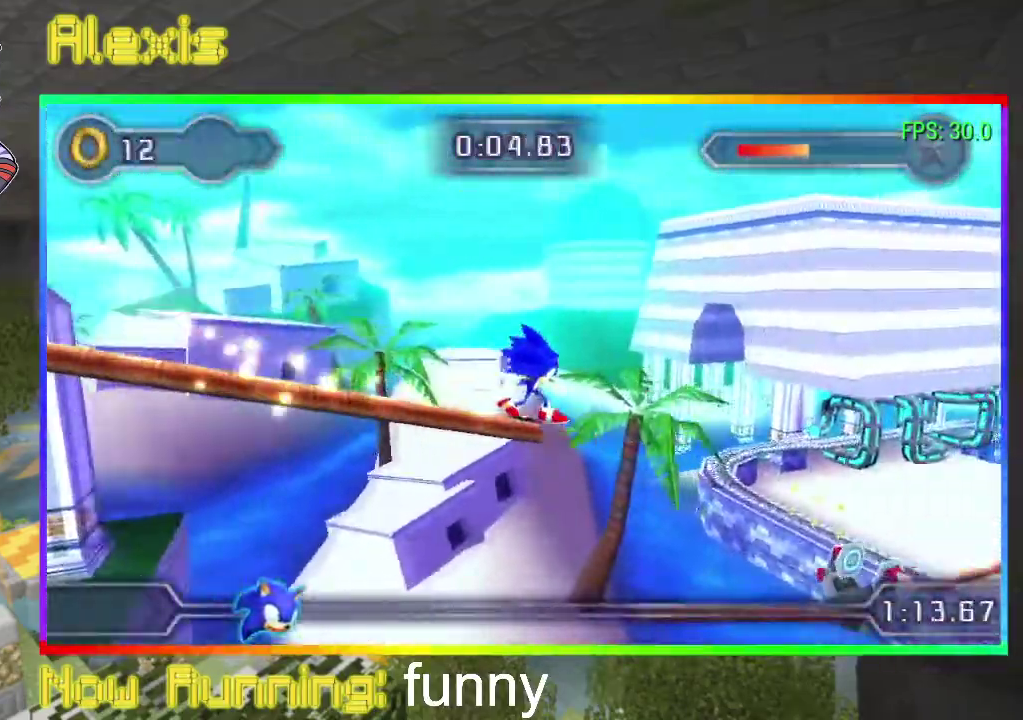
{"buttons": ["DPAD_RIGHT"], "events": [[367, "CIRCLE", "down"], [467, "CIRCLE", "up"]]}
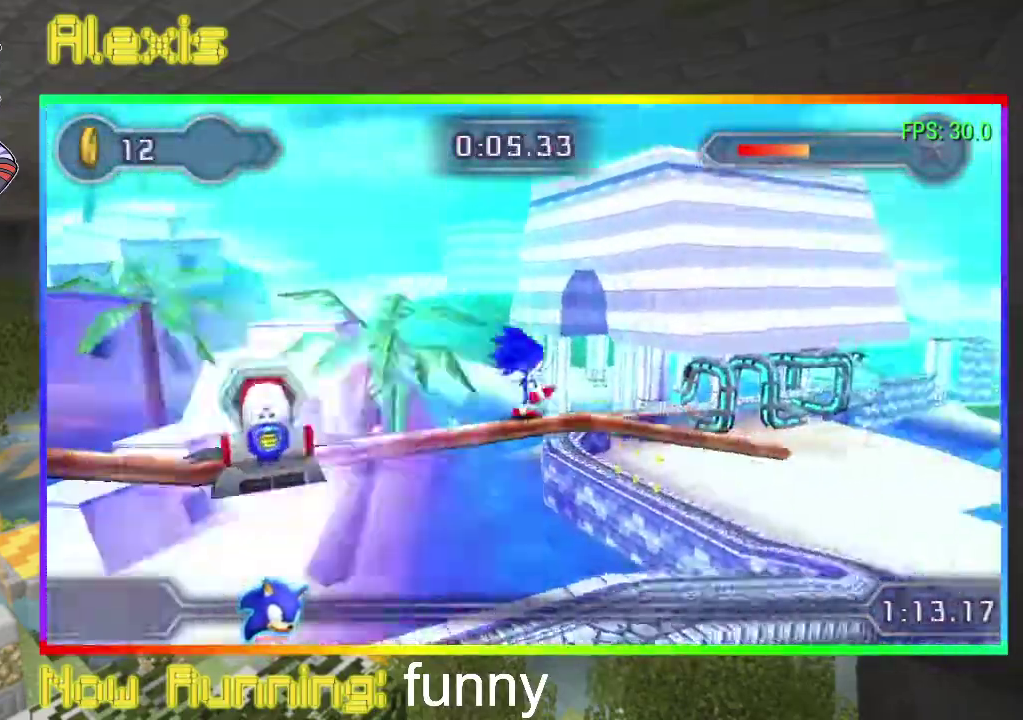
{"buttons": ["DPAD_RIGHT"], "events": []}
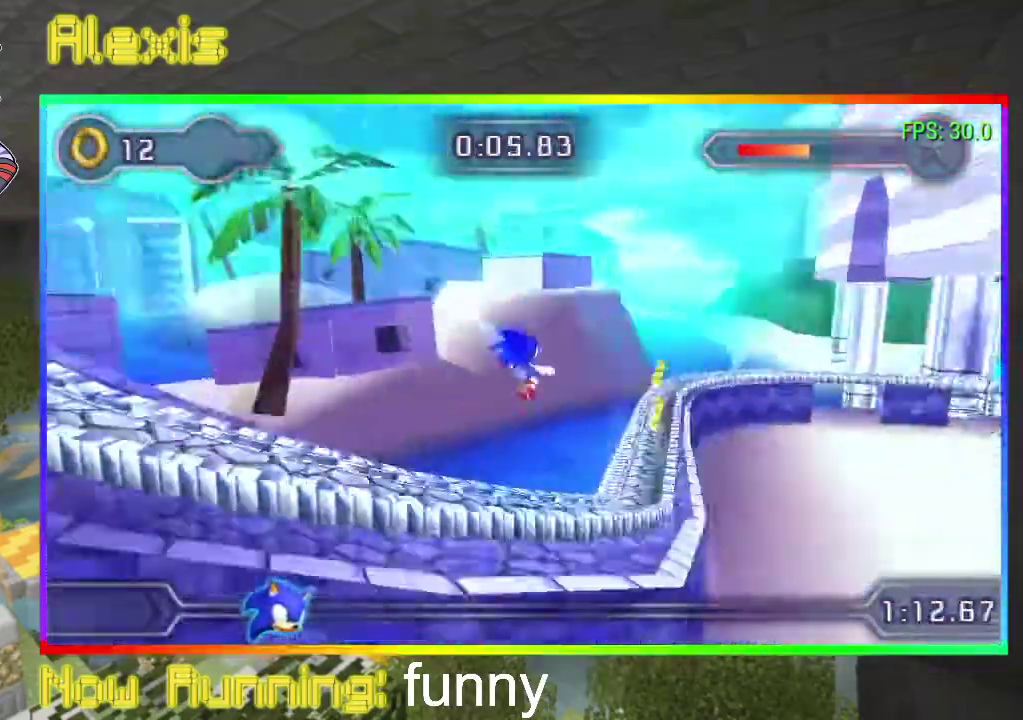
{"buttons": ["DPAD_RIGHT"], "events": []}
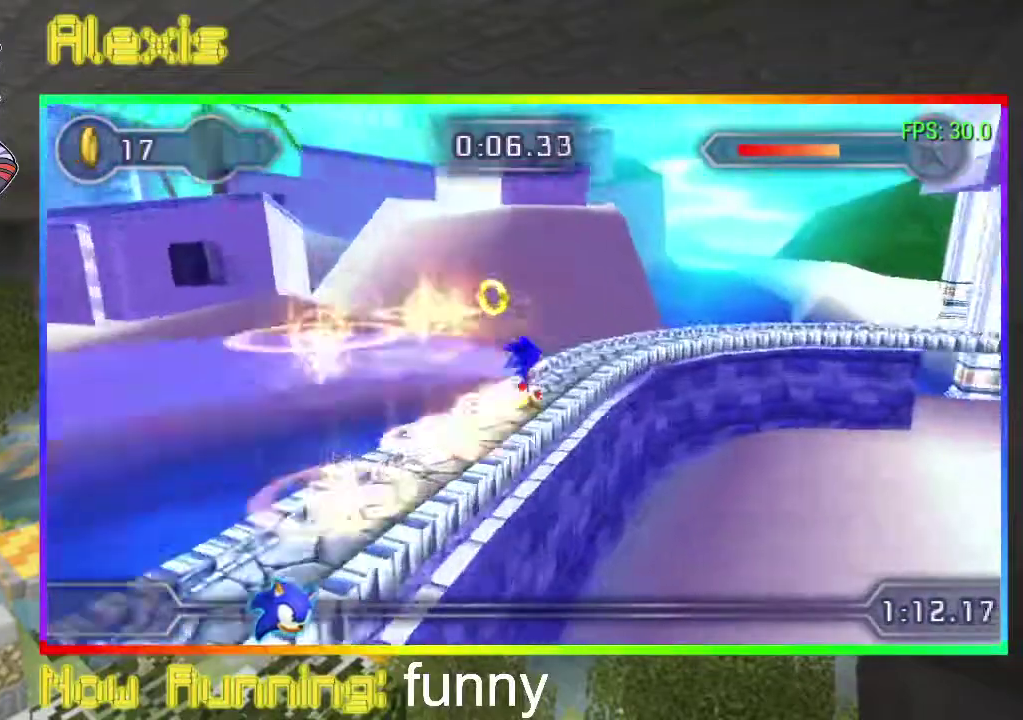
{"buttons": ["DPAD_RIGHT"], "events": []}
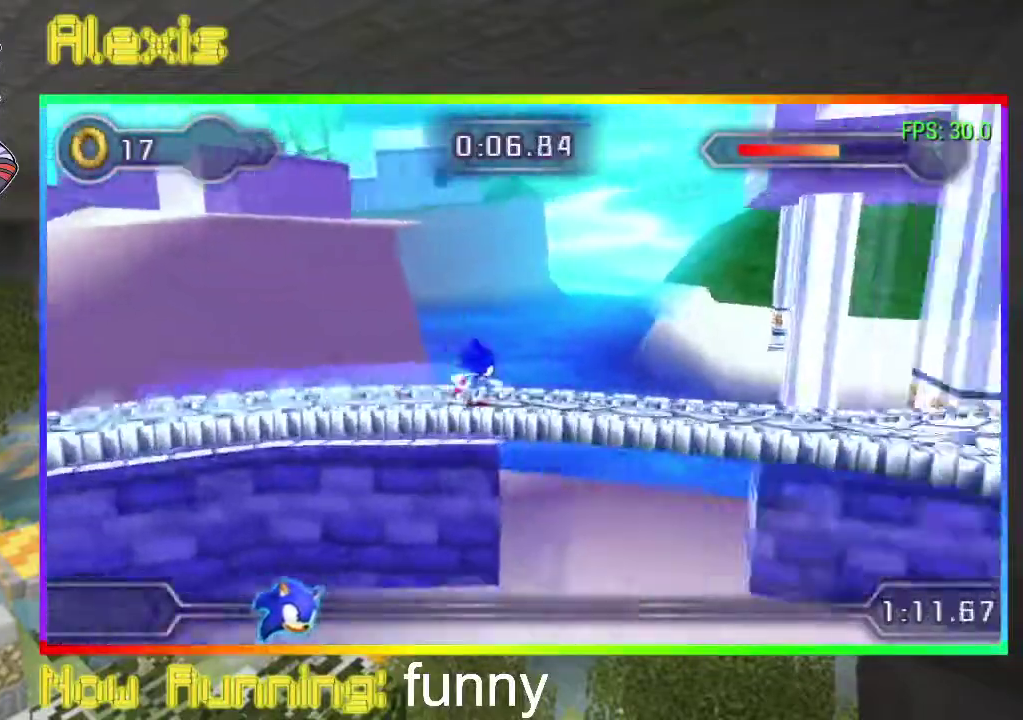
{"buttons": ["DPAD_RIGHT"], "events": []}
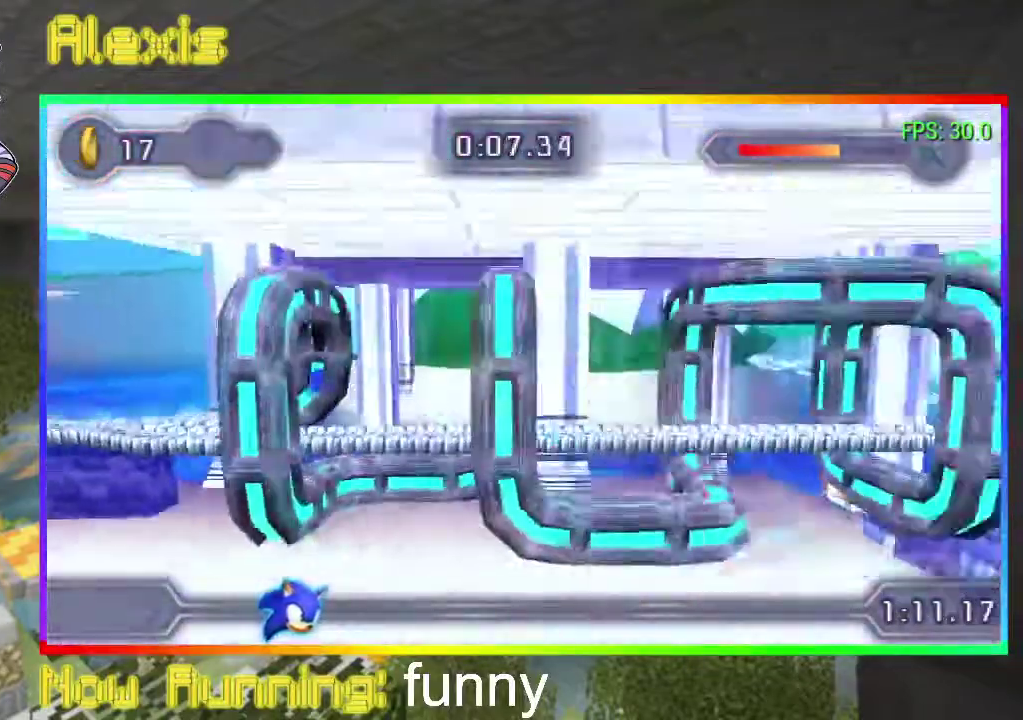
{"buttons": [], "events": [[200, "DPAD_RIGHT", "up"]]}
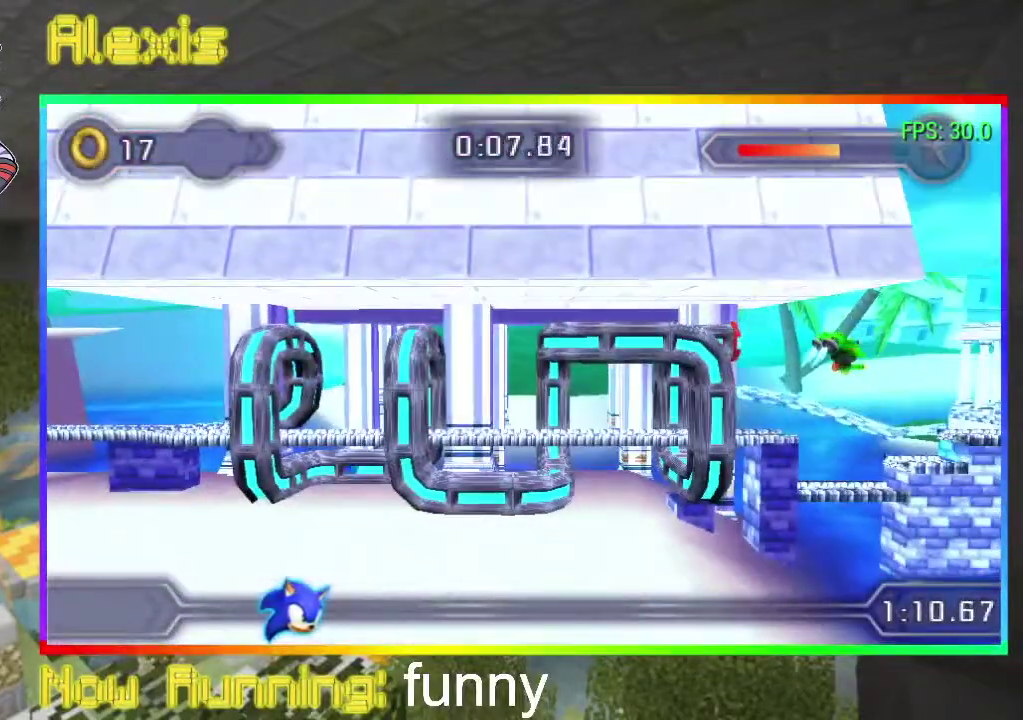
{"buttons": [], "events": []}
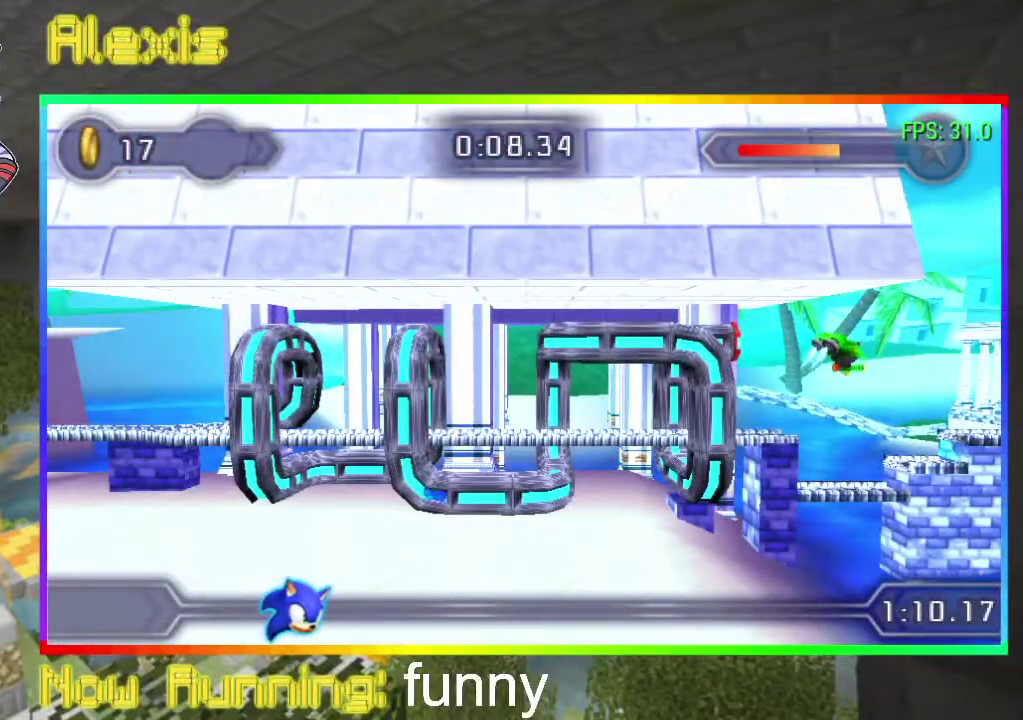
{"buttons": [], "events": []}
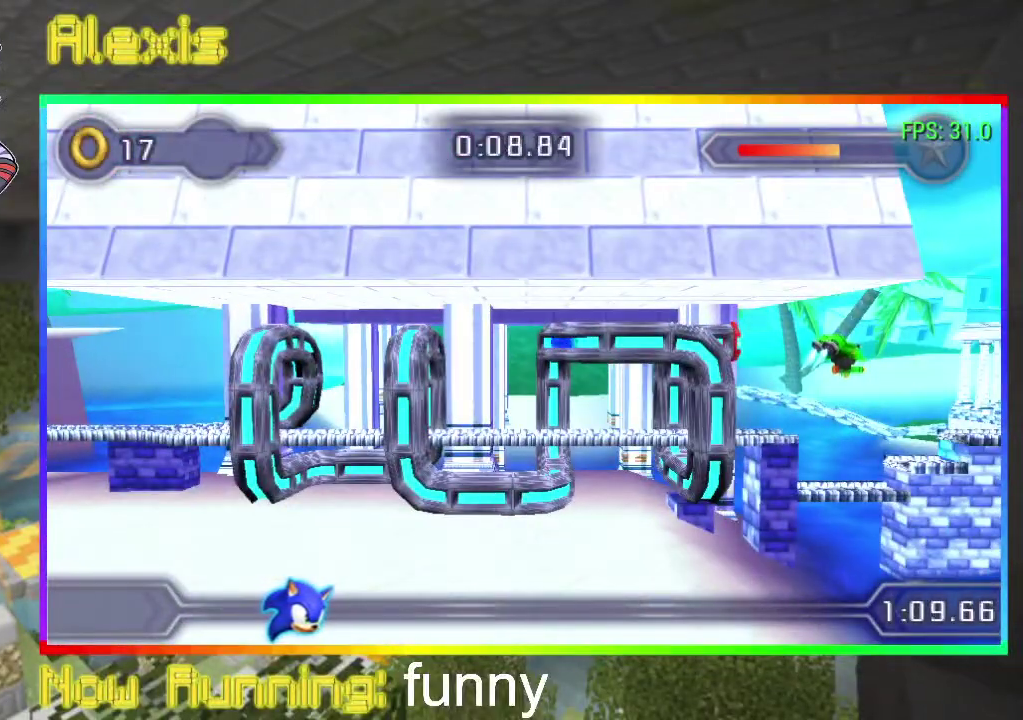
{"buttons": ["DPAD_RIGHT"], "events": [[300, "DPAD_RIGHT", "down"]]}
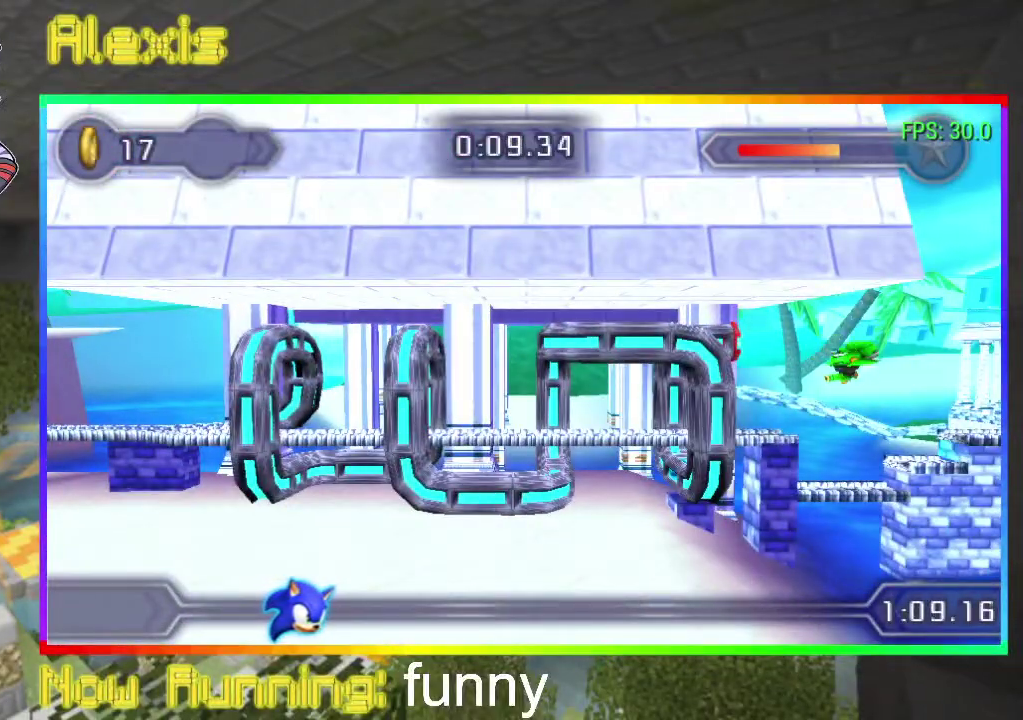
{"buttons": ["DPAD_RIGHT"], "events": []}
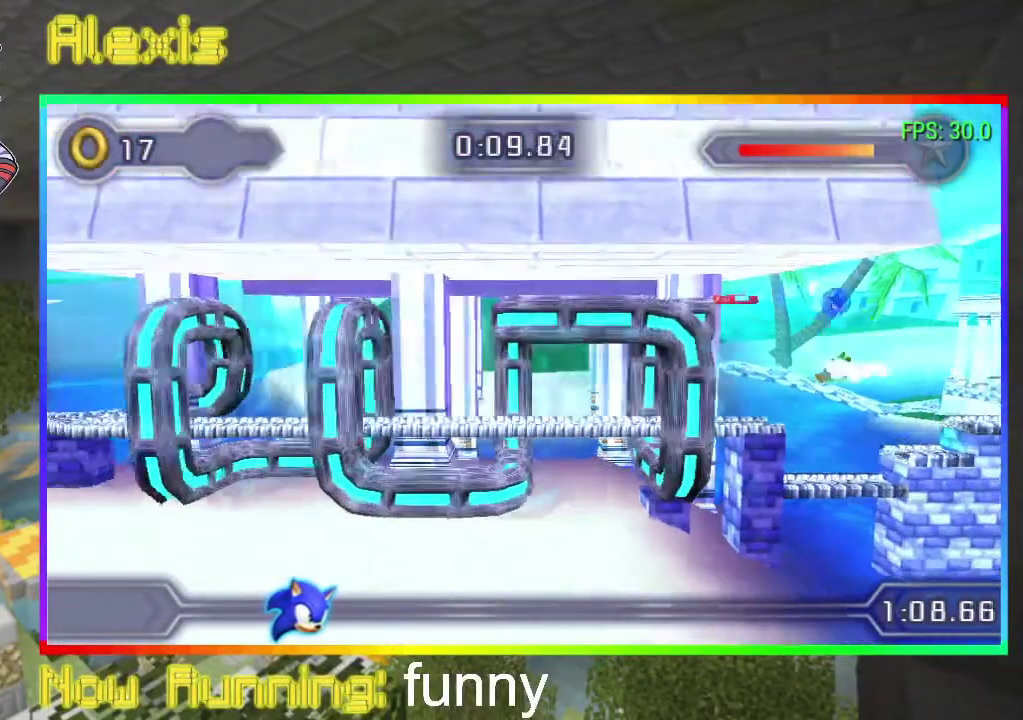
{"buttons": ["DPAD_RIGHT"], "events": []}
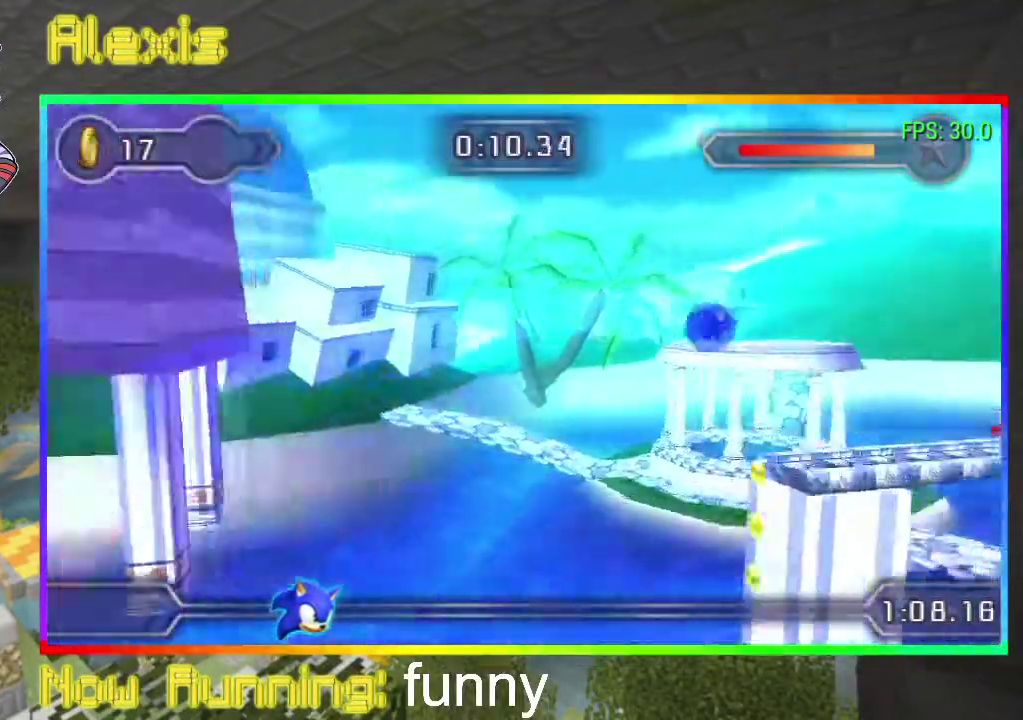
{"buttons": ["DPAD_RIGHT"], "events": []}